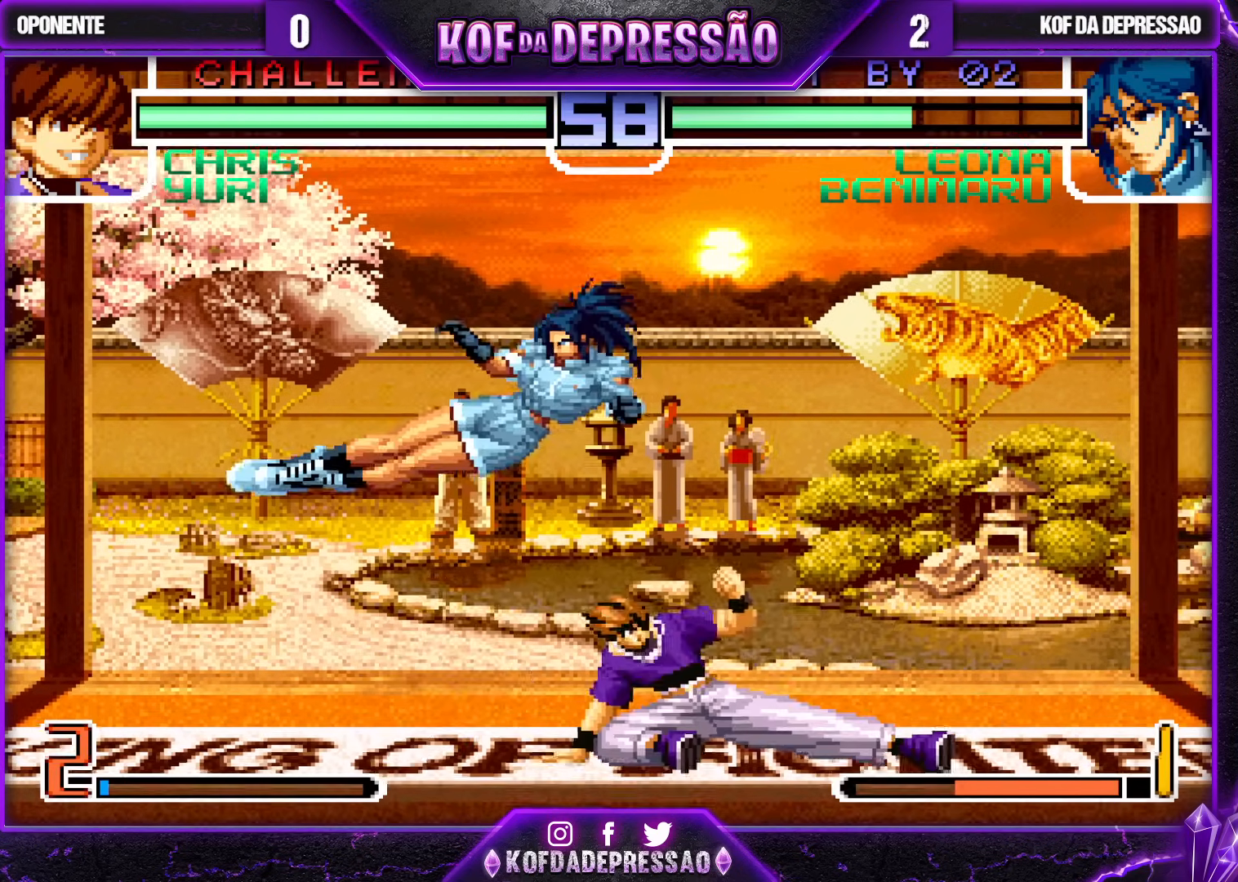
Gameplay with a controller (arcade stick); each line is a JSON object with the inputs held at the frame after it. "events" lists button and stick changes between this image and that frame as [ms after this image, input, new state], when the widget could be followed in between. Not read: L3 R3.
{"buttons": [], "left_stick": "down-right", "events": [[183, "SQUARE", "down"], [300, "SQUARE", "up"], [367, "left_stick", "center"], [483, "left_stick", "down-right"]]}
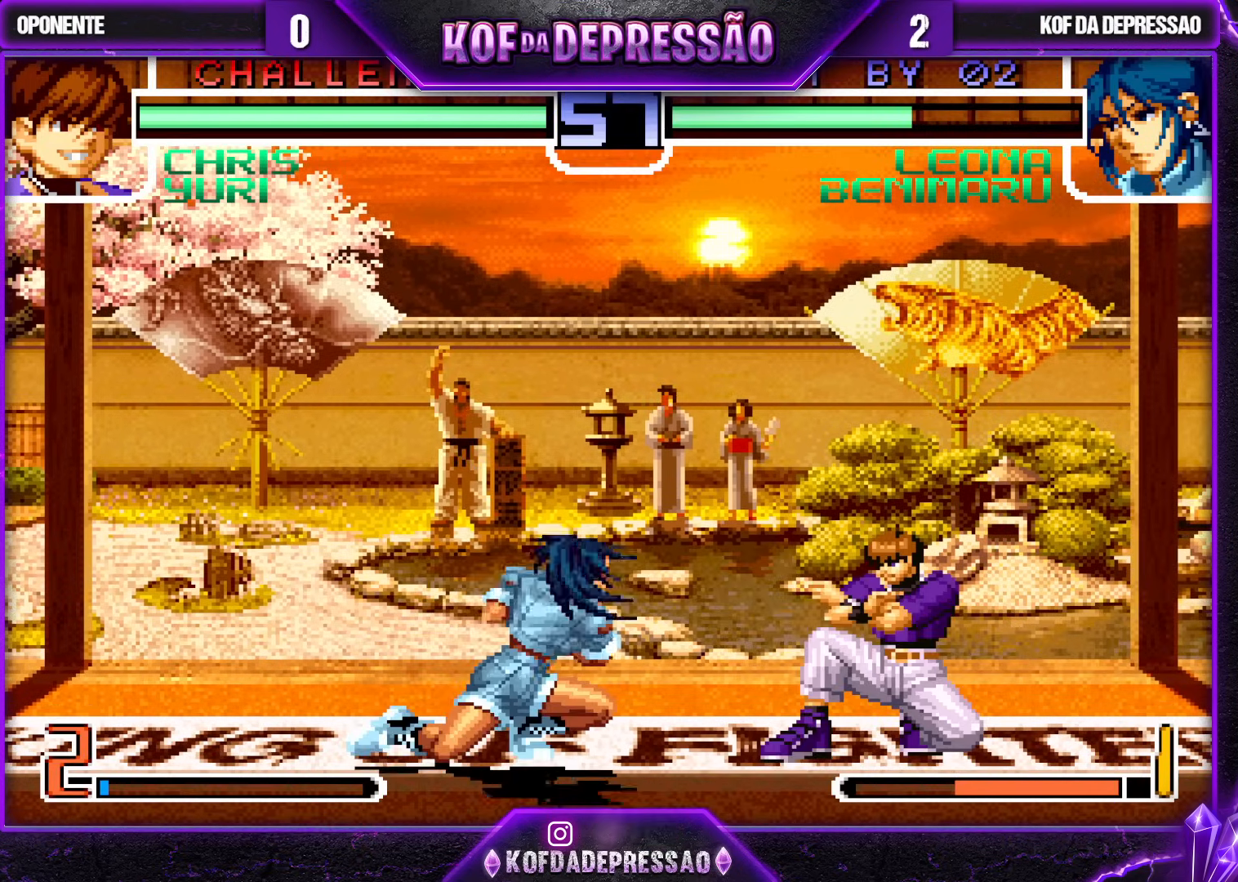
{"buttons": [], "left_stick": "down-left", "events": [[150, "left_stick", "up-right"], [267, "left_stick", "down-left"], [317, "CROSS", "down"], [400, "CROSS", "up"]]}
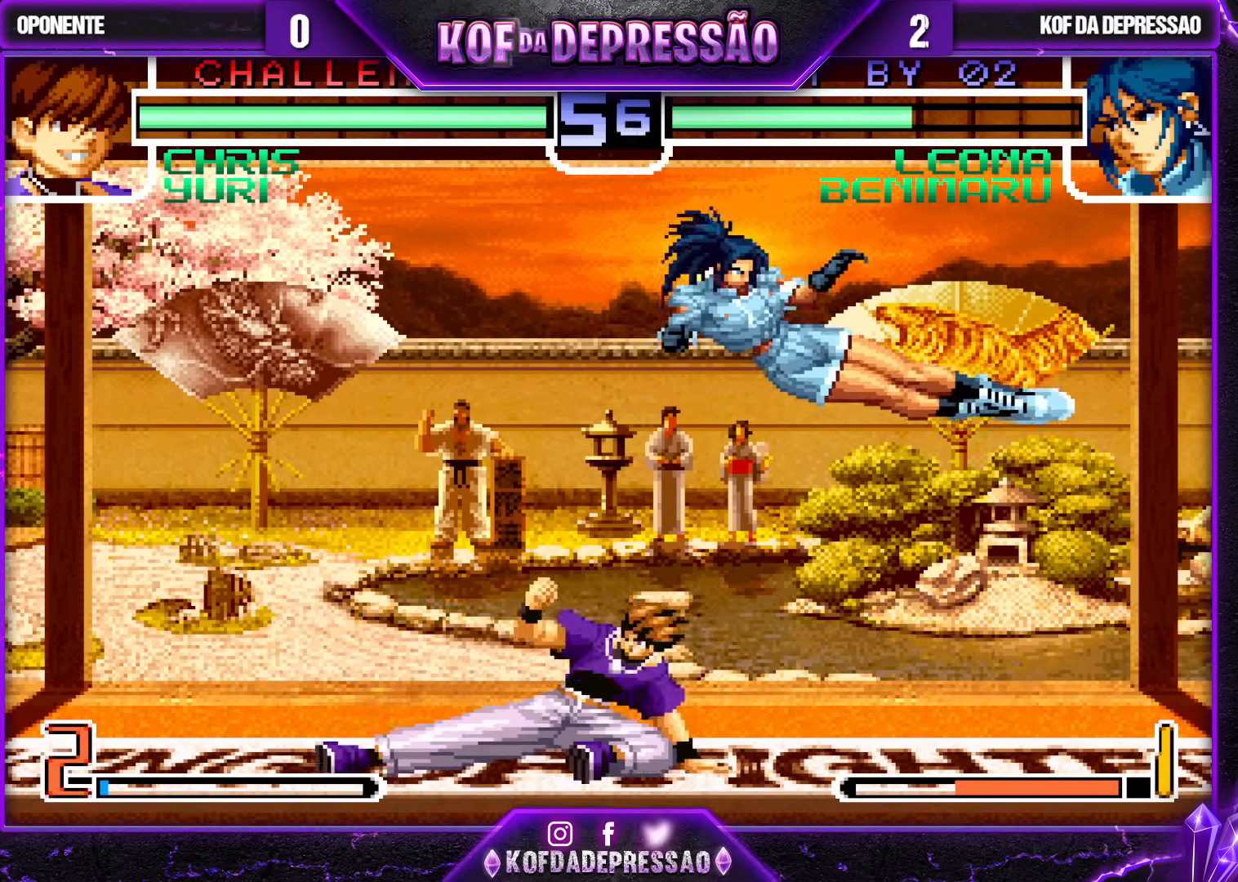
{"buttons": [], "left_stick": "down-right", "events": [[100, "left_stick", "left"], [283, "left_stick", "center"], [383, "CROSS", "down"], [383, "left_stick", "down-right"], [450, "CROSS", "up"]]}
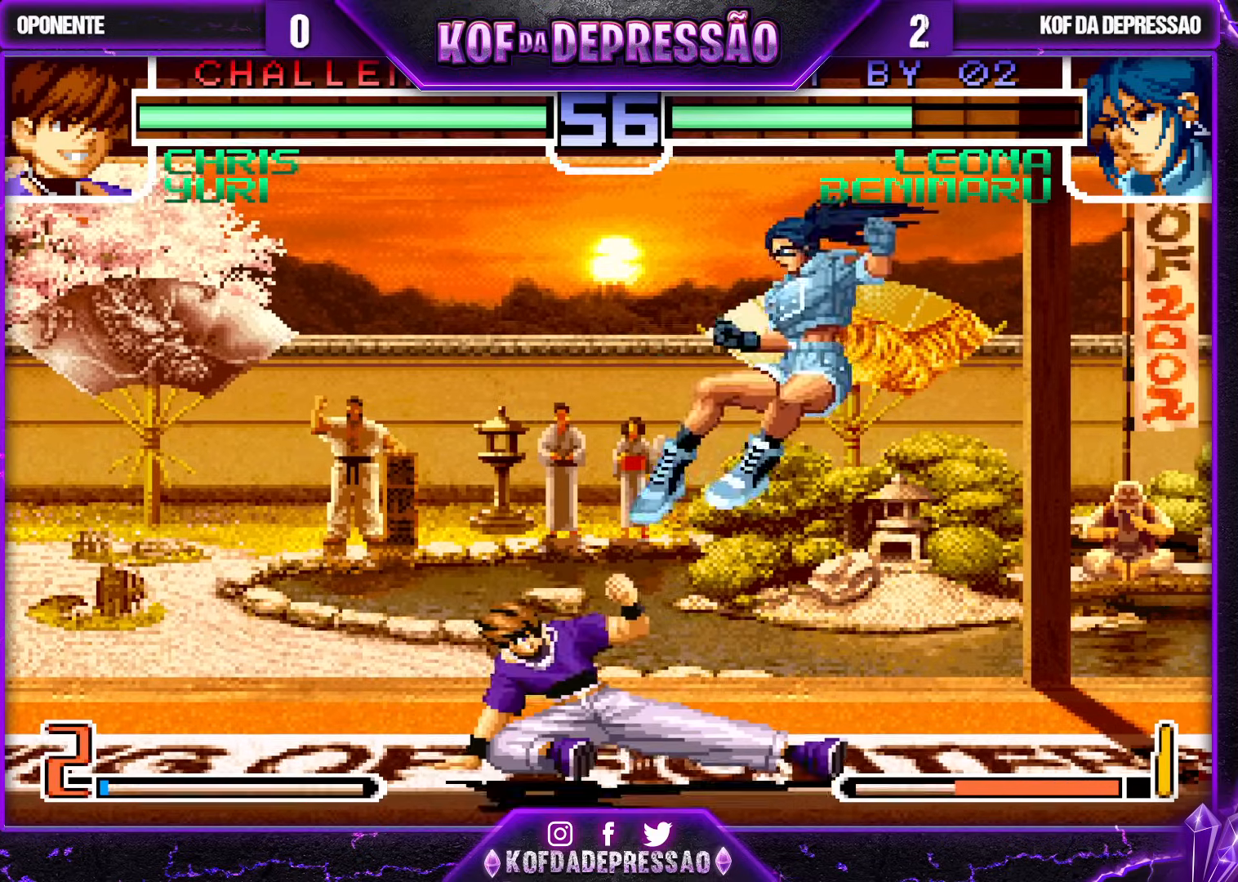
{"buttons": [], "left_stick": "down-left", "events": [[267, "left_stick", "down-left"]]}
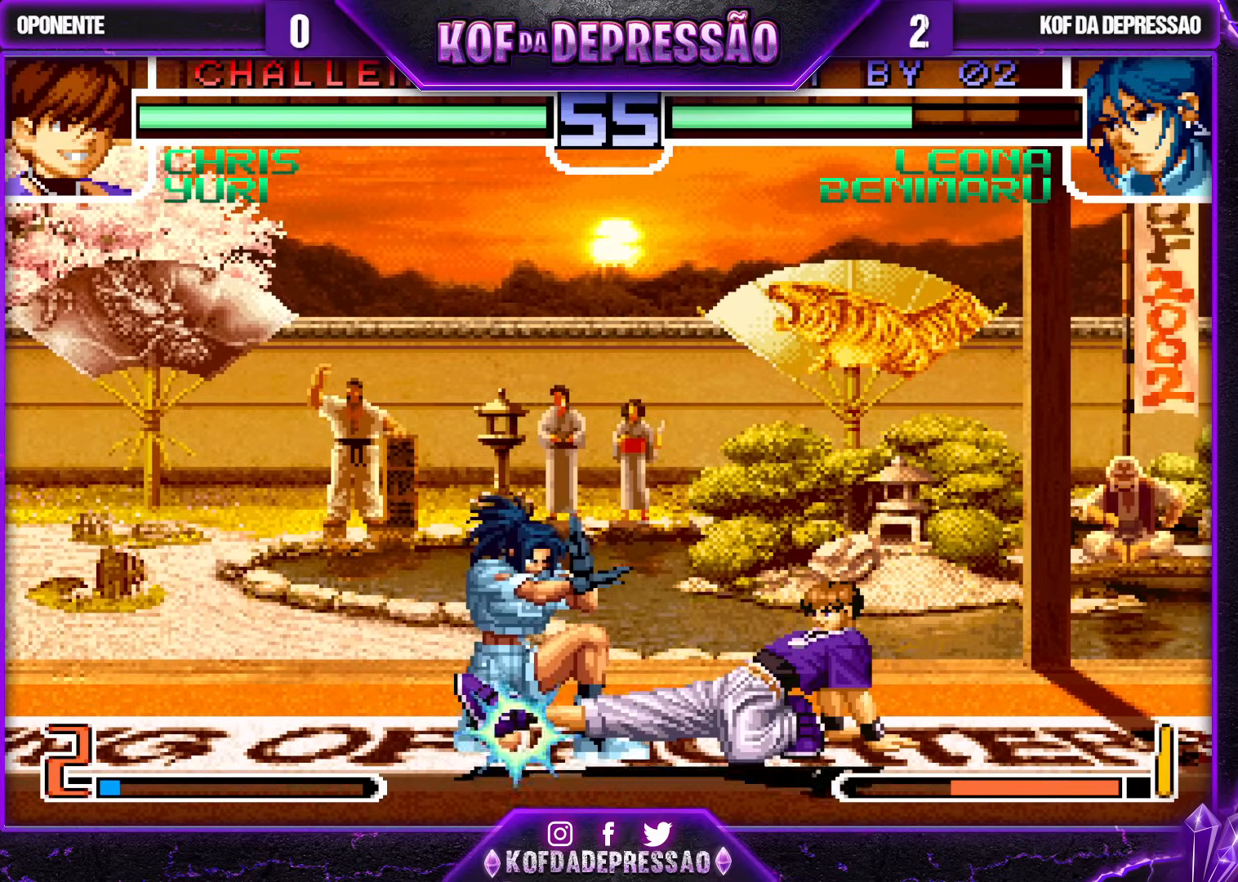
{"buttons": ["CROSS", "R1"], "left_stick": "up-left", "events": [[367, "left_stick", "up-left"], [383, "R1", "down"], [500, "CROSS", "down"]]}
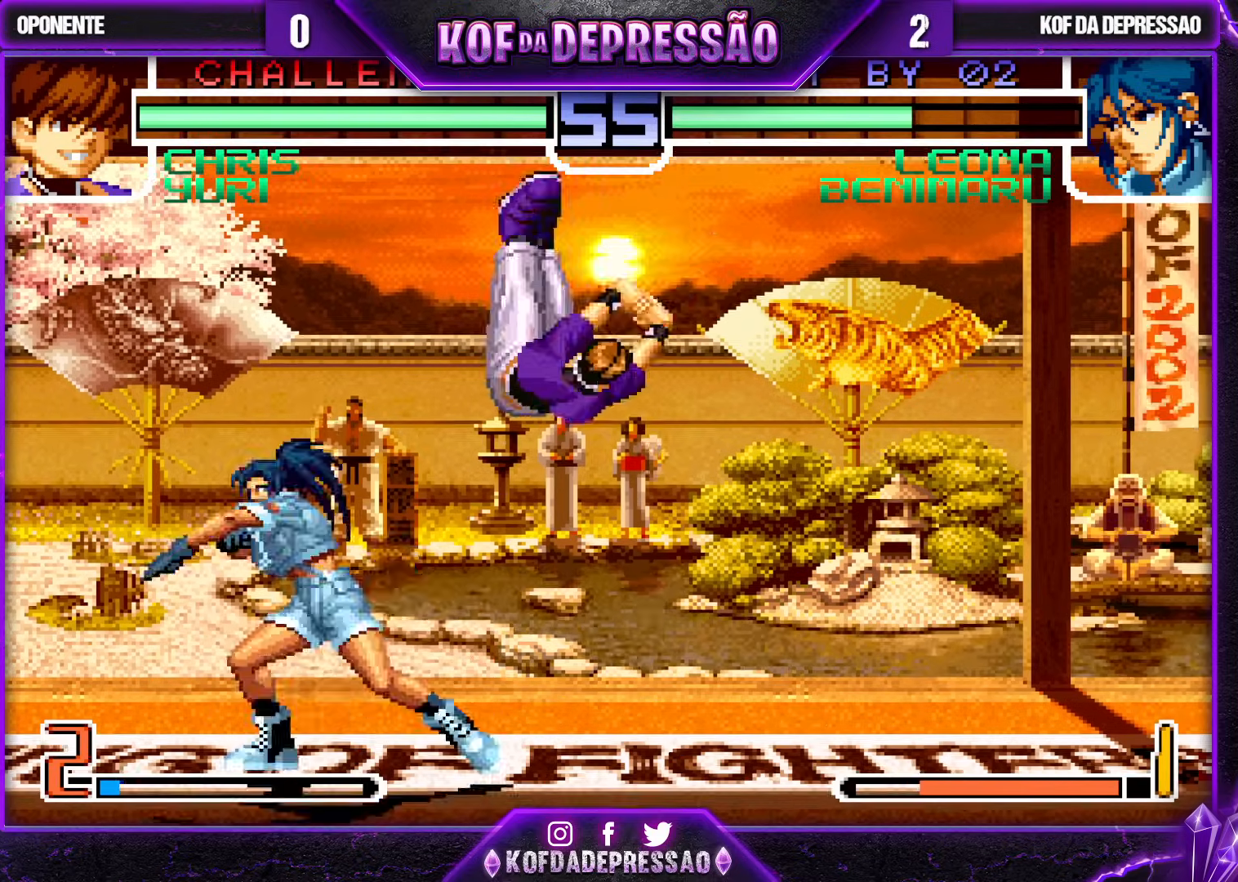
{"buttons": [], "left_stick": "down-left", "events": [[17, "left_stick", "down-left"], [383, "CROSS", "up"], [450, "R1", "up"]]}
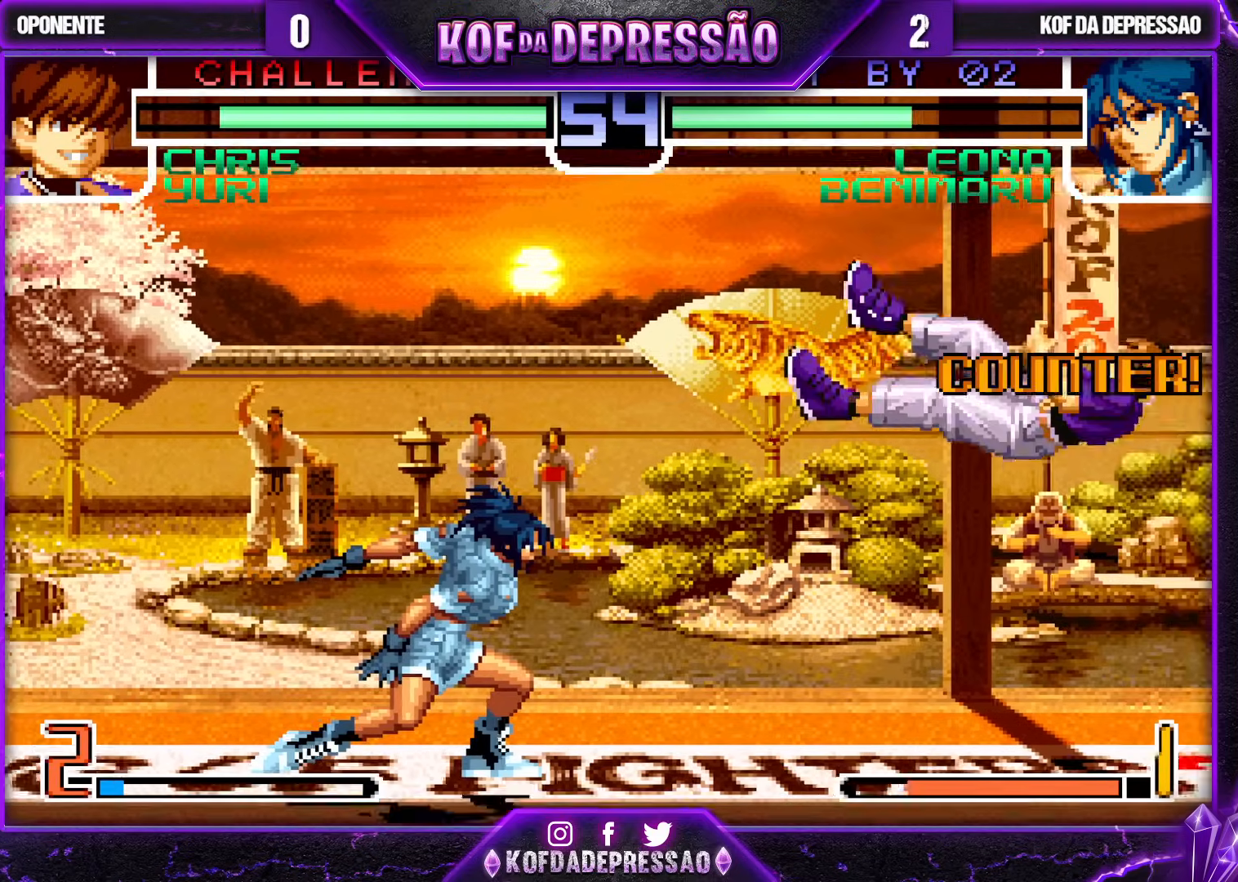
{"buttons": [], "left_stick": "left", "events": [[50, "left_stick", "center"], [133, "left_stick", "right"], [183, "left_stick", "center"], [250, "left_stick", "right"], [383, "left_stick", "center"], [450, "left_stick", "down"], [500, "left_stick", "left"]]}
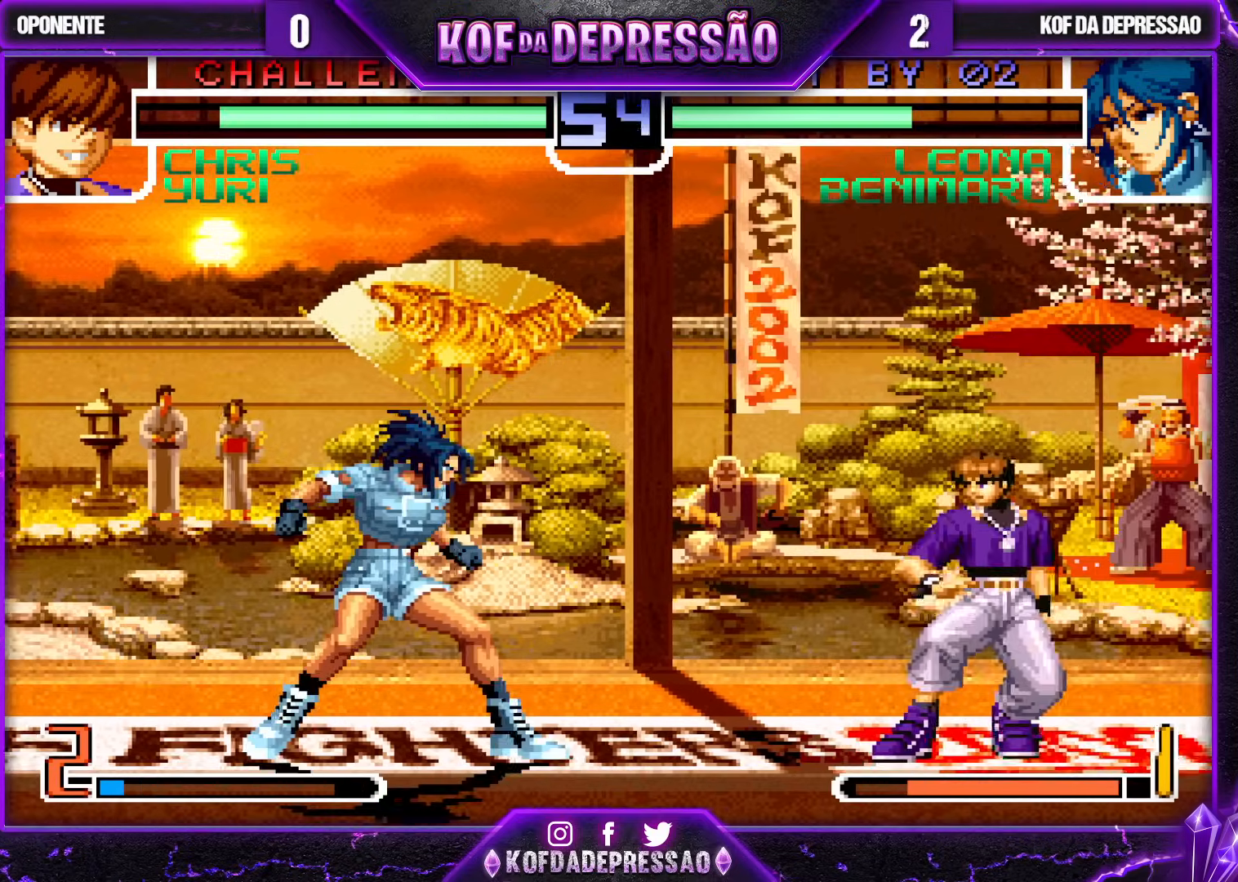
{"buttons": [], "left_stick": "center", "events": [[117, "left_stick", "down"], [183, "left_stick", "right"], [317, "left_stick", "down"], [367, "left_stick", "center"]]}
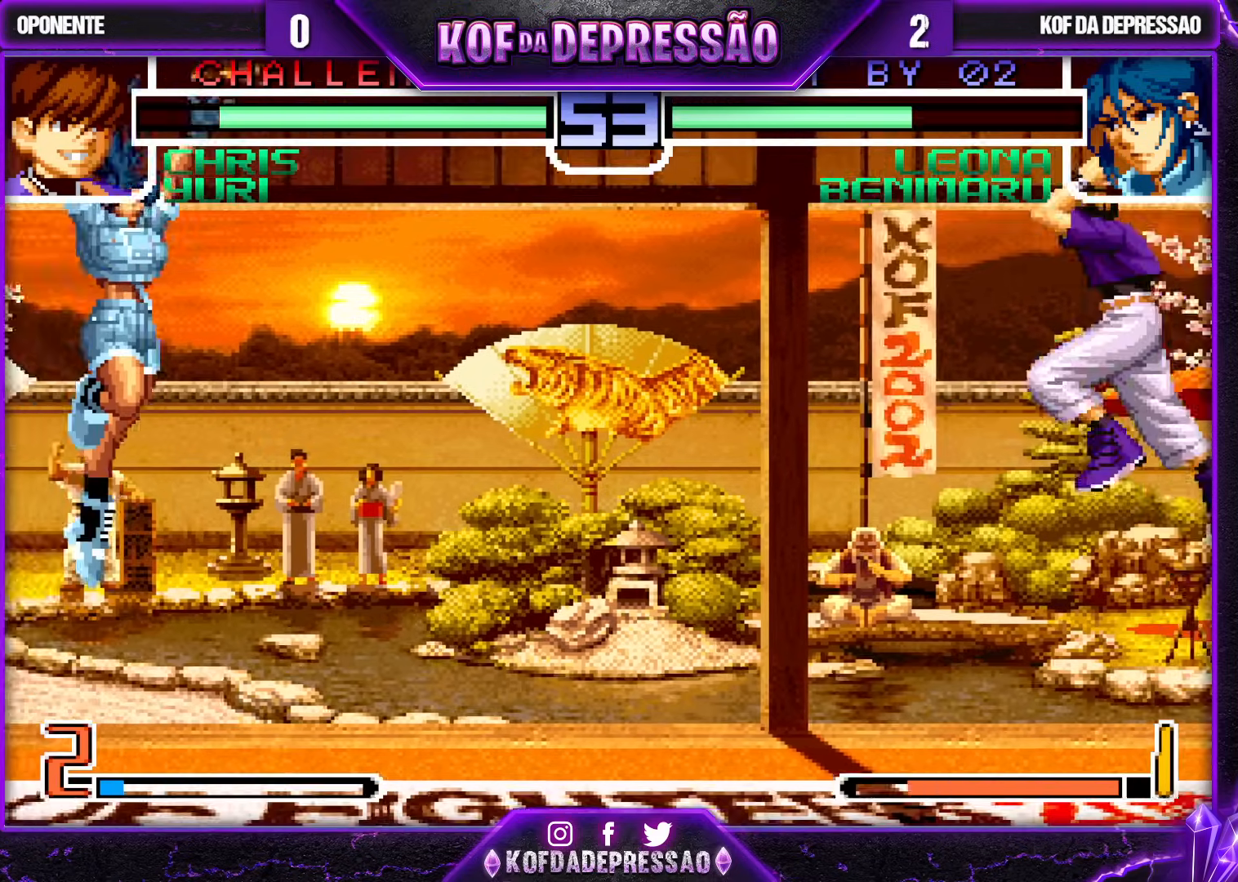
{"buttons": [], "left_stick": "down-left", "events": [[67, "left_stick", "right"], [117, "left_stick", "center"], [183, "left_stick", "right"], [333, "left_stick", "center"], [367, "CROSS", "down"], [367, "R1", "down"], [400, "left_stick", "down-left"], [417, "CROSS", "up"], [433, "R1", "up"]]}
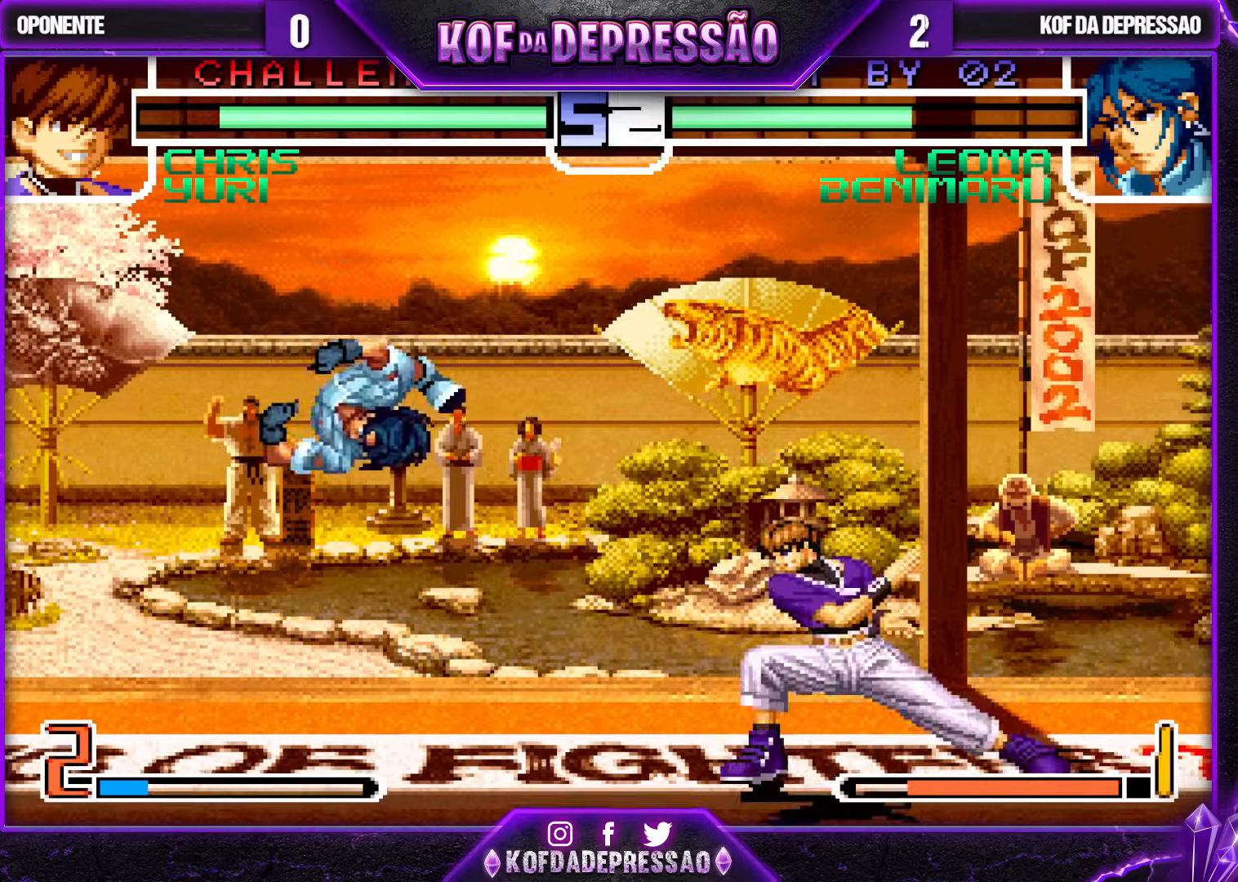
{"buttons": [], "left_stick": "down-left", "events": []}
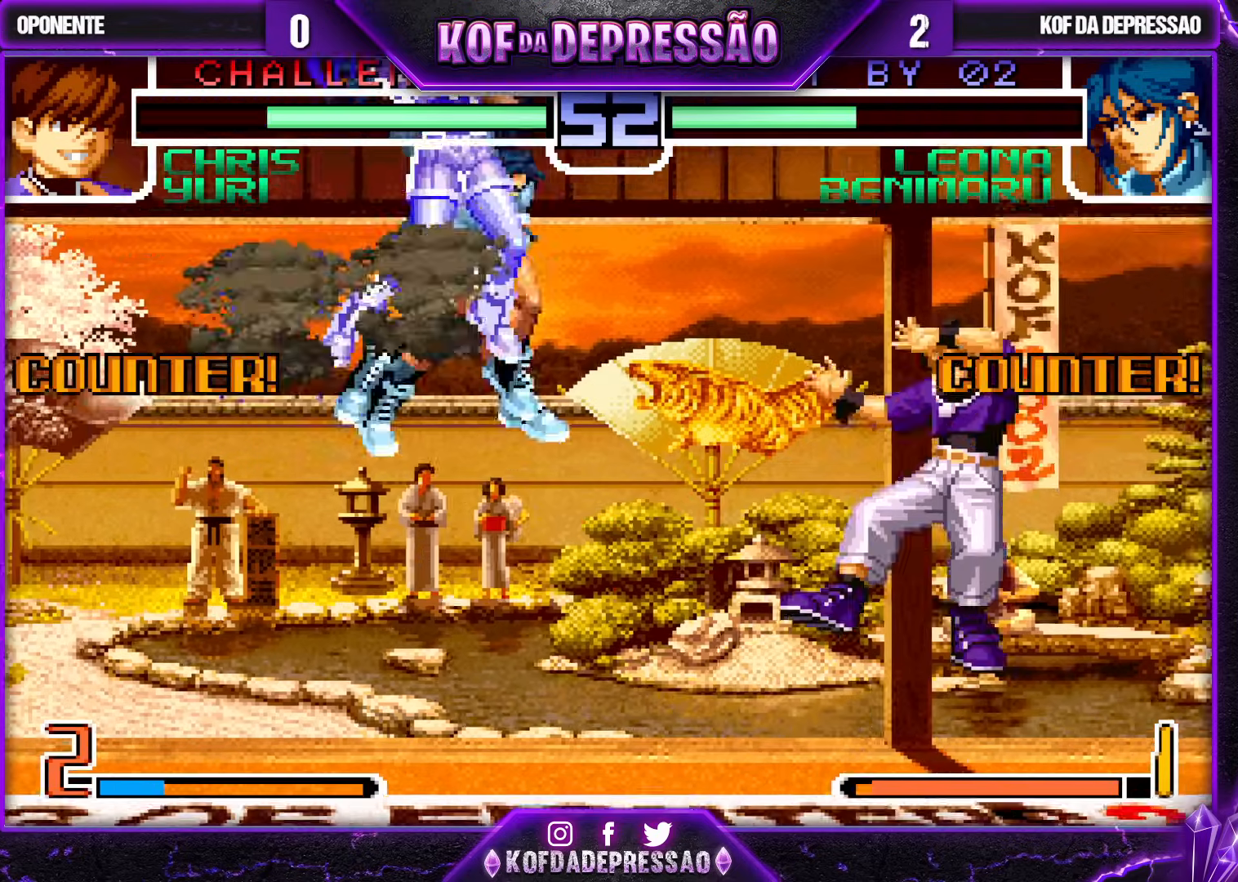
{"buttons": [], "left_stick": "down-left", "events": []}
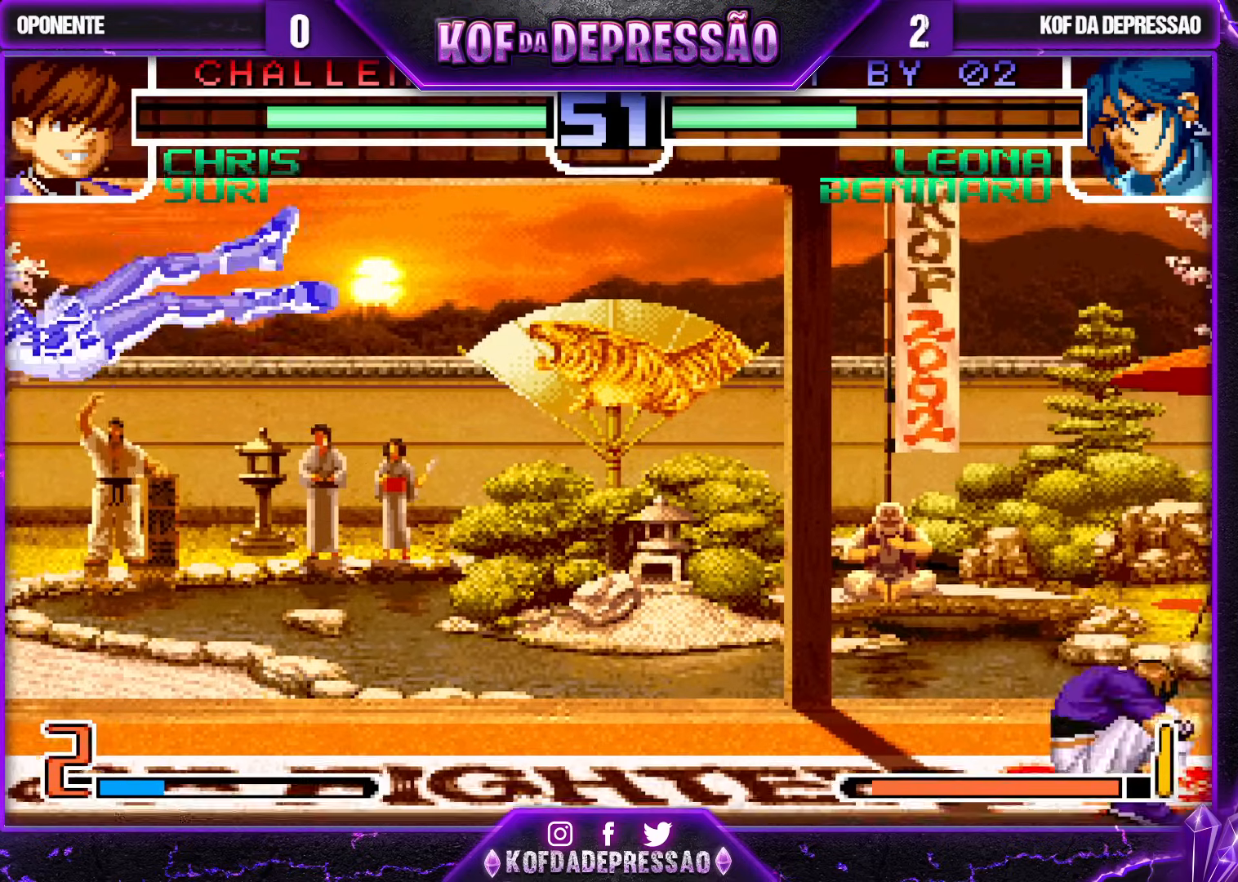
{"buttons": [], "left_stick": "center", "events": [[83, "SQUARE", "down"], [83, "TRIANGLE", "down"], [167, "SQUARE", "up"], [167, "TRIANGLE", "up"], [267, "left_stick", "center"], [317, "left_stick", "right"], [383, "left_stick", "center"], [450, "left_stick", "right"], [500, "left_stick", "center"]]}
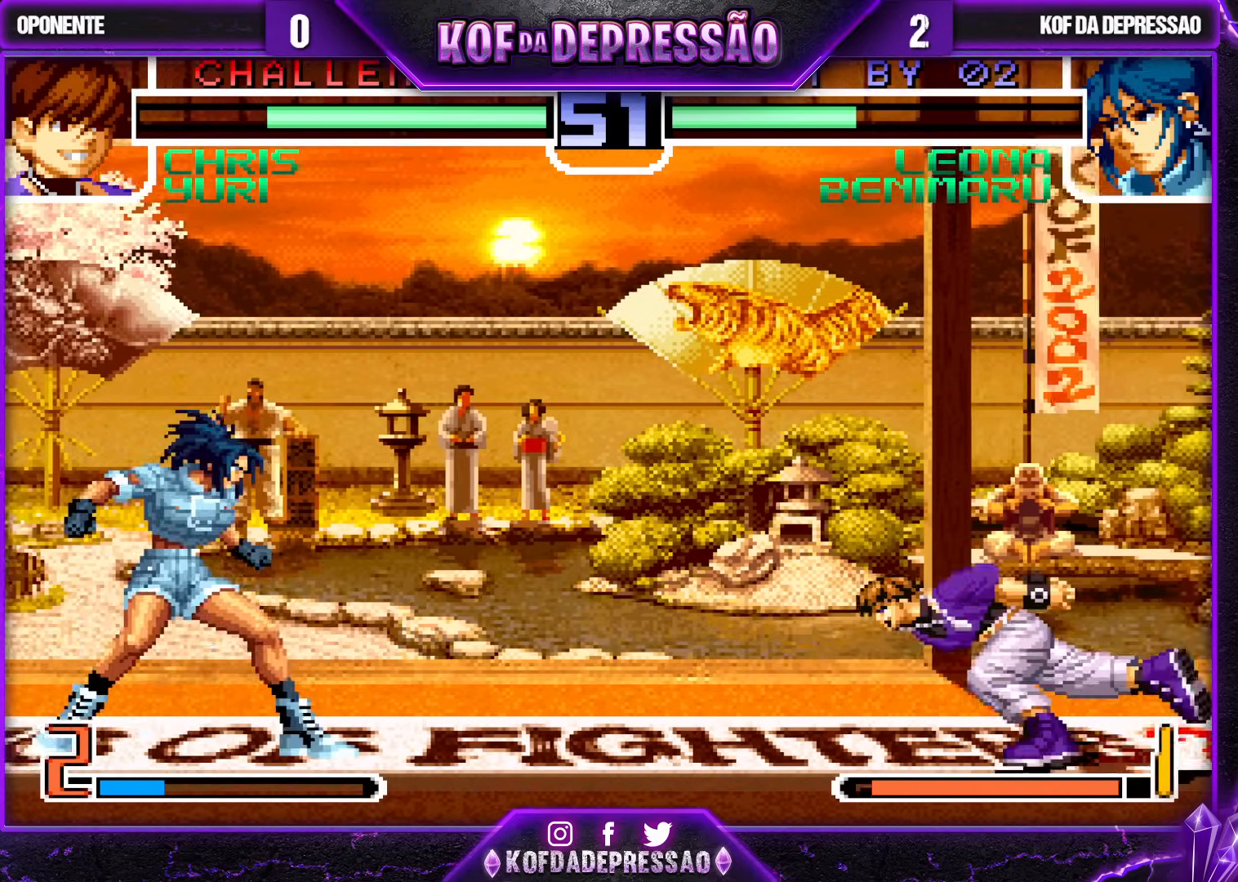
{"buttons": [], "left_stick": "center", "events": [[33, "left_stick", "right"], [50, "left_stick", "up-left"], [100, "SQUARE", "down"], [100, "TRIANGLE", "down"], [167, "SQUARE", "up"], [167, "TRIANGLE", "up"], [200, "left_stick", "left"], [467, "left_stick", "center"]]}
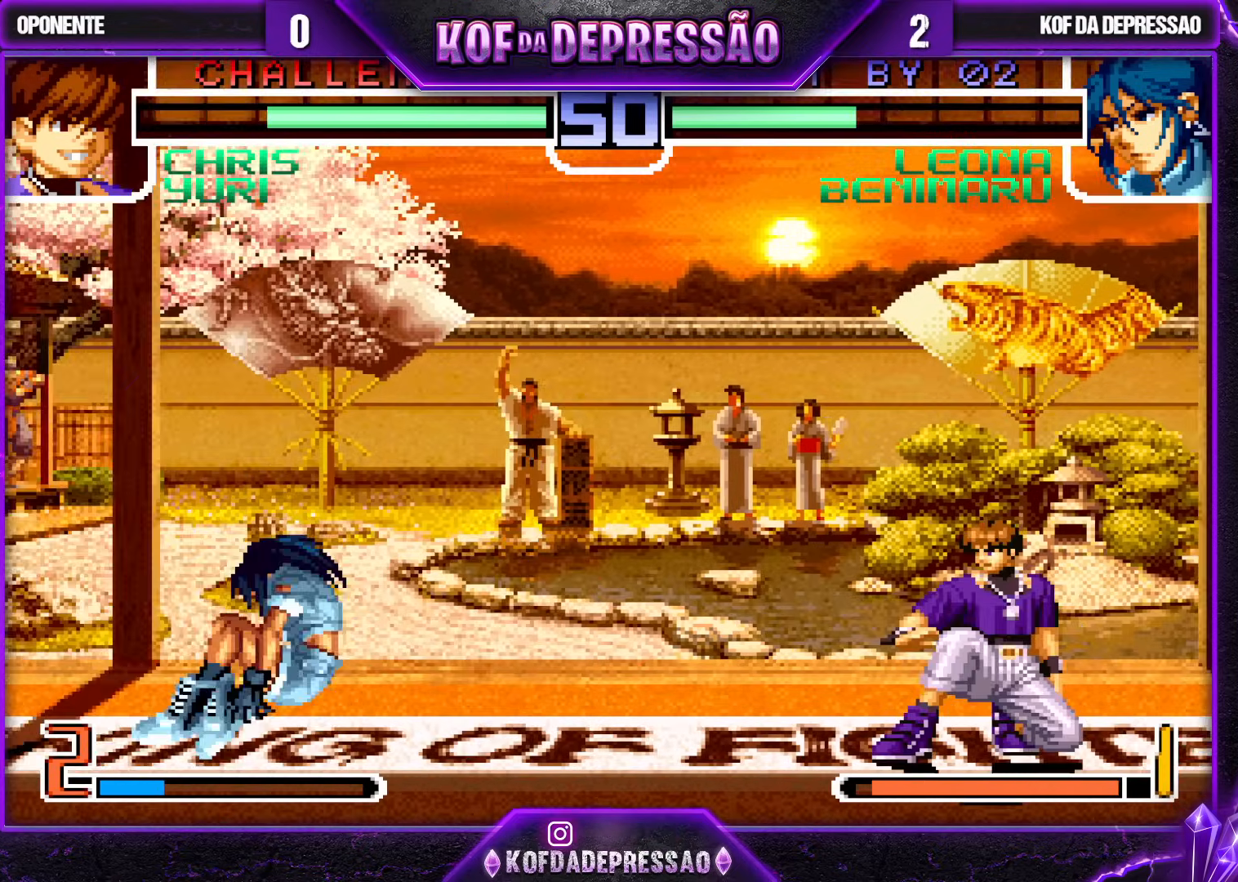
{"buttons": [], "left_stick": "right", "events": [[67, "left_stick", "left"], [117, "left_stick", "center"], [183, "left_stick", "left"], [367, "left_stick", "right"], [433, "left_stick", "center"], [500, "left_stick", "right"]]}
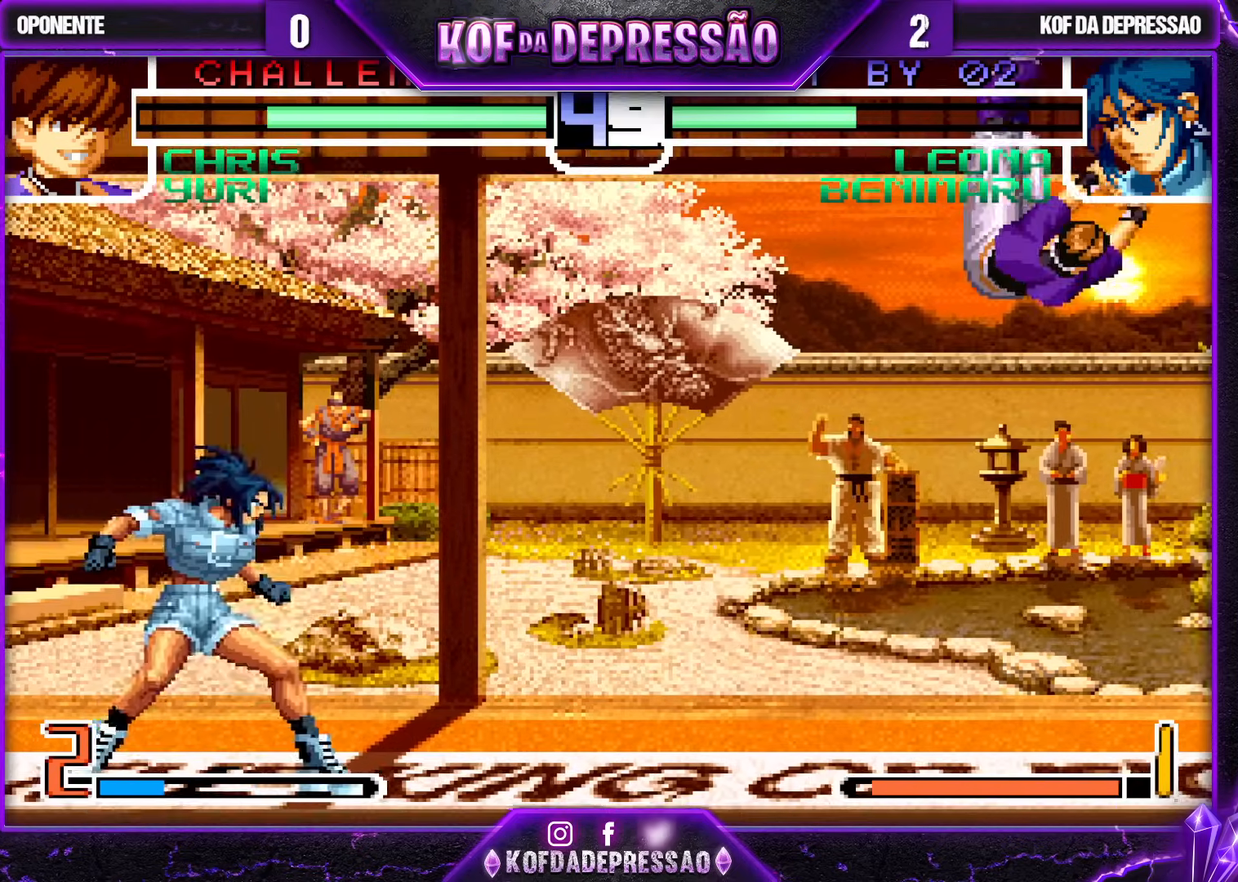
{"buttons": [], "left_stick": "right", "events": []}
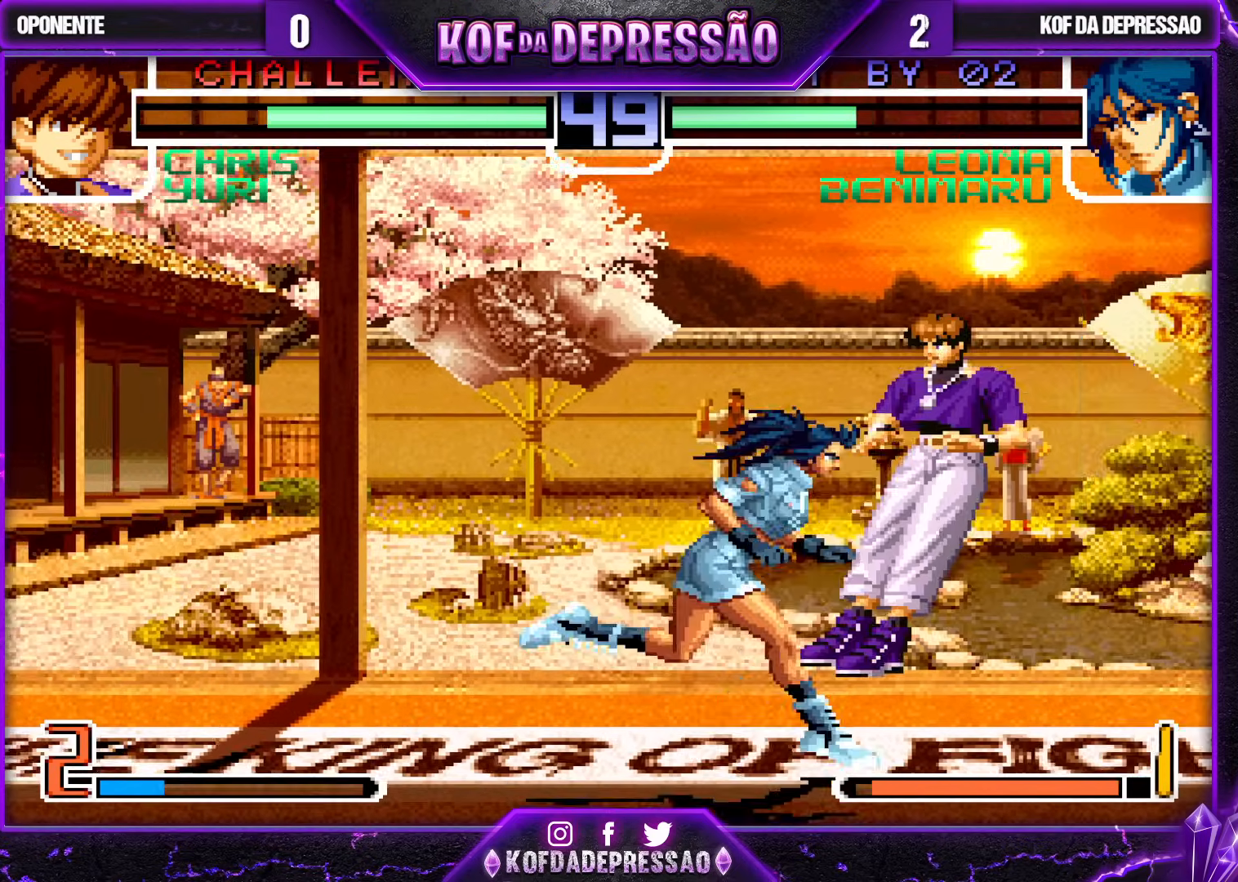
{"buttons": [], "left_stick": "left", "events": [[350, "left_stick", "left"]]}
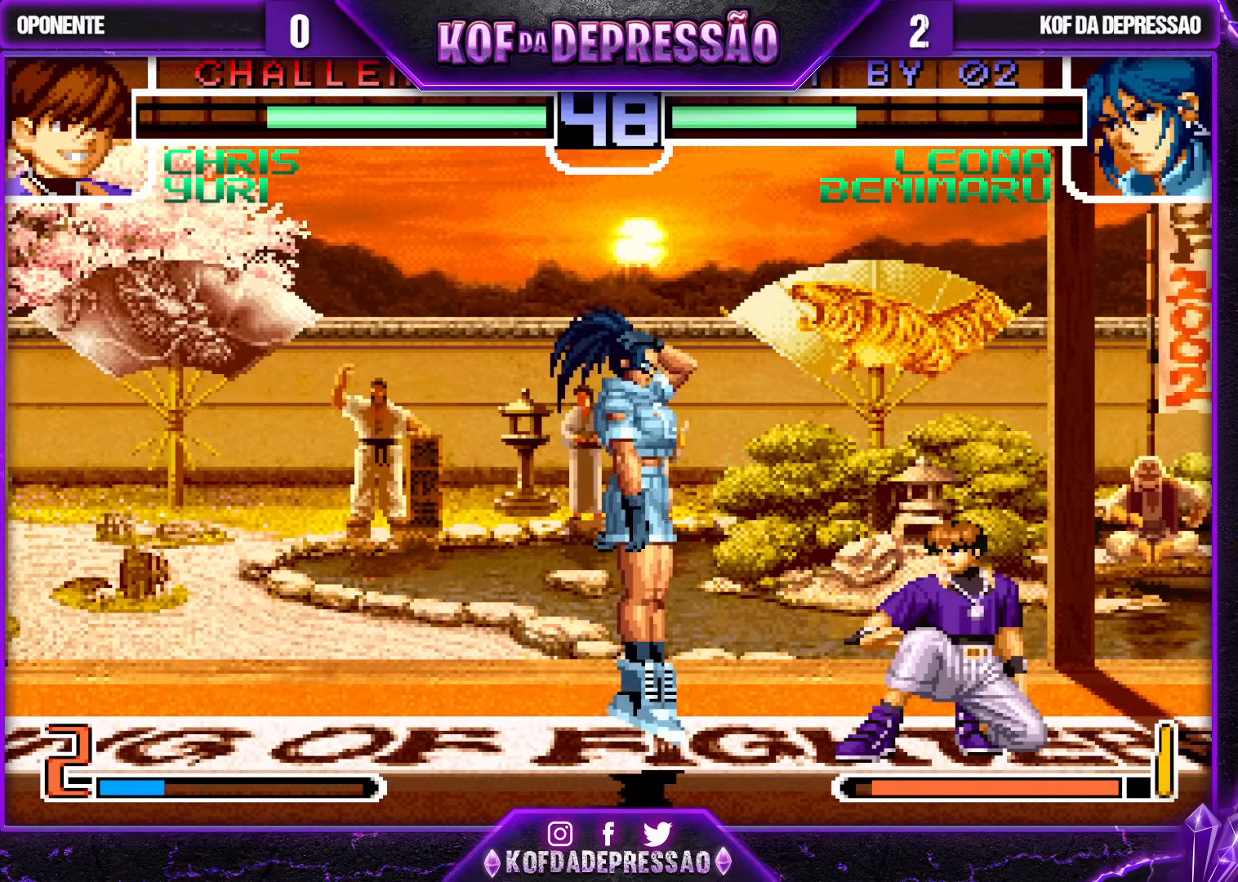
{"buttons": [], "left_stick": "down-left", "events": [[100, "left_stick", "down-left"], [233, "TRIANGLE", "down"], [333, "TRIANGLE", "up"]]}
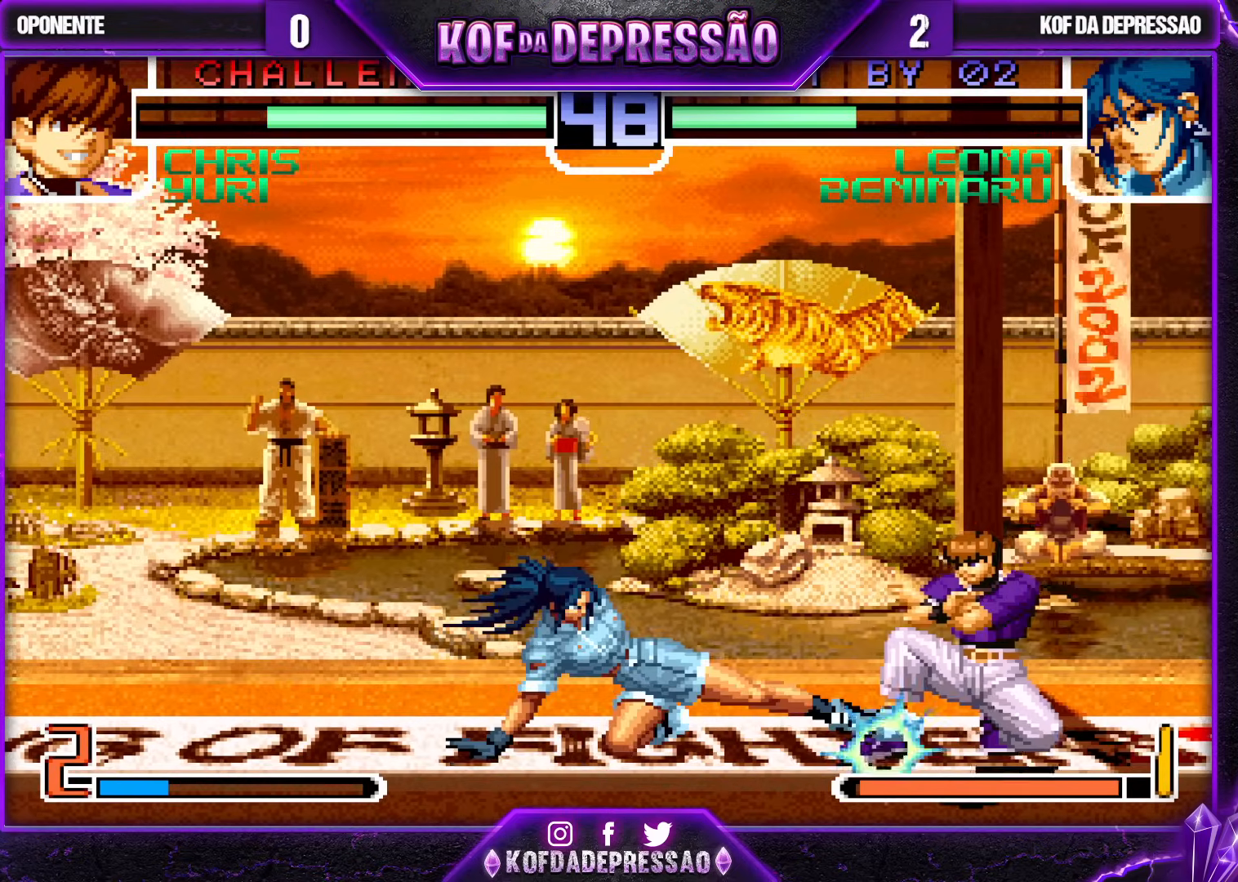
{"buttons": [], "left_stick": "down-left", "events": [[33, "left_stick", "center"], [100, "left_stick", "down-right"], [183, "left_stick", "up-right"], [317, "CROSS", "down"], [317, "left_stick", "down-left"], [400, "CROSS", "up"]]}
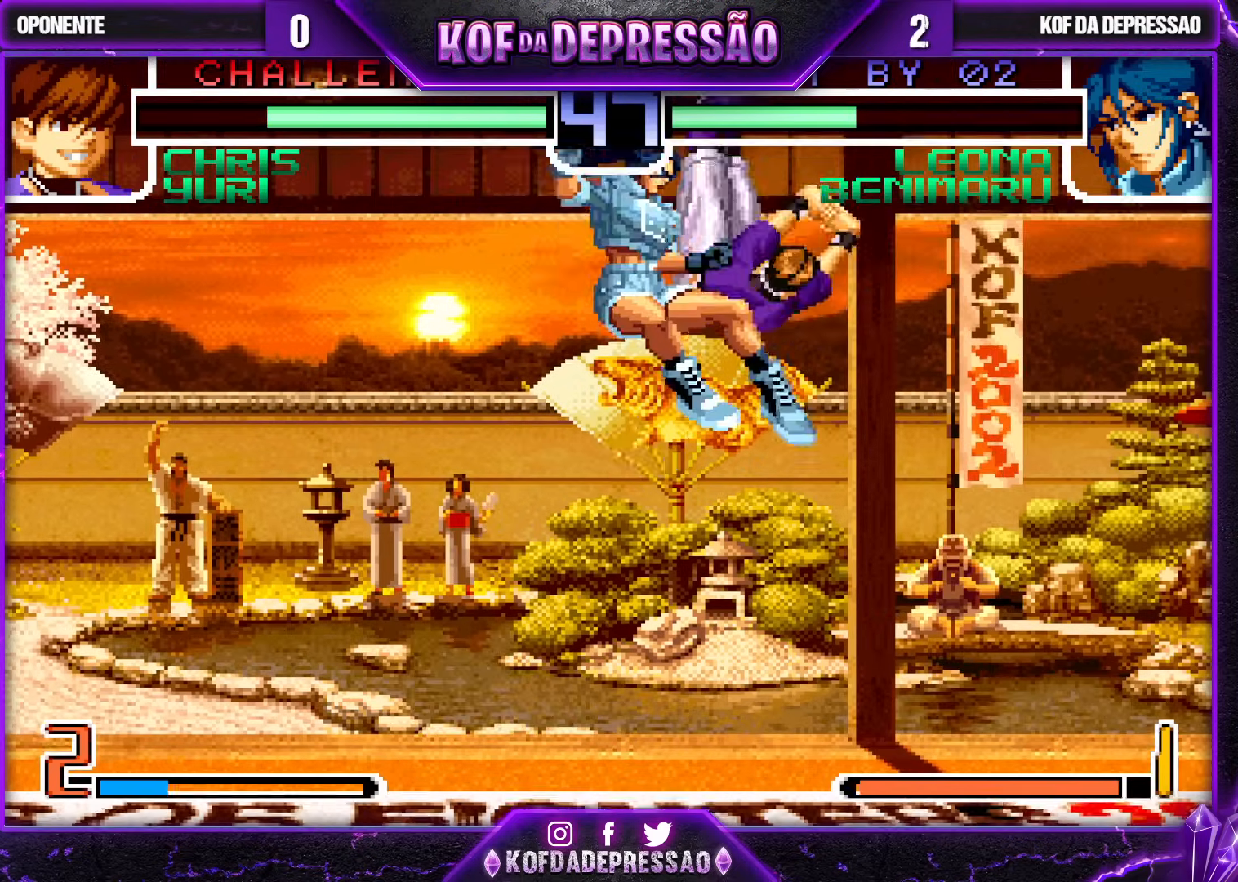
{"buttons": [], "left_stick": "right", "events": [[333, "left_stick", "left"], [433, "left_stick", "center"], [483, "left_stick", "right"]]}
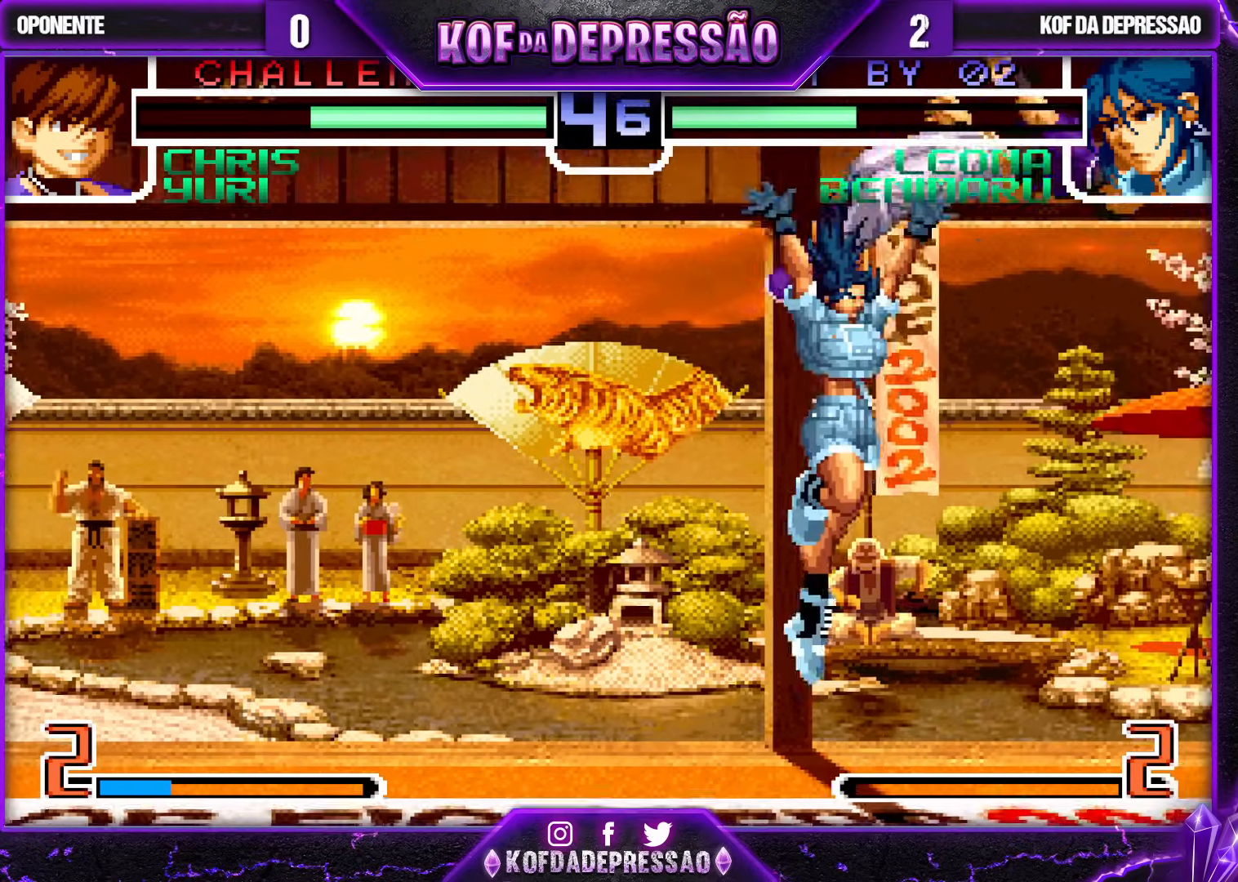
{"buttons": [], "left_stick": "right", "events": [[283, "CROSS", "down"], [367, "CROSS", "up"]]}
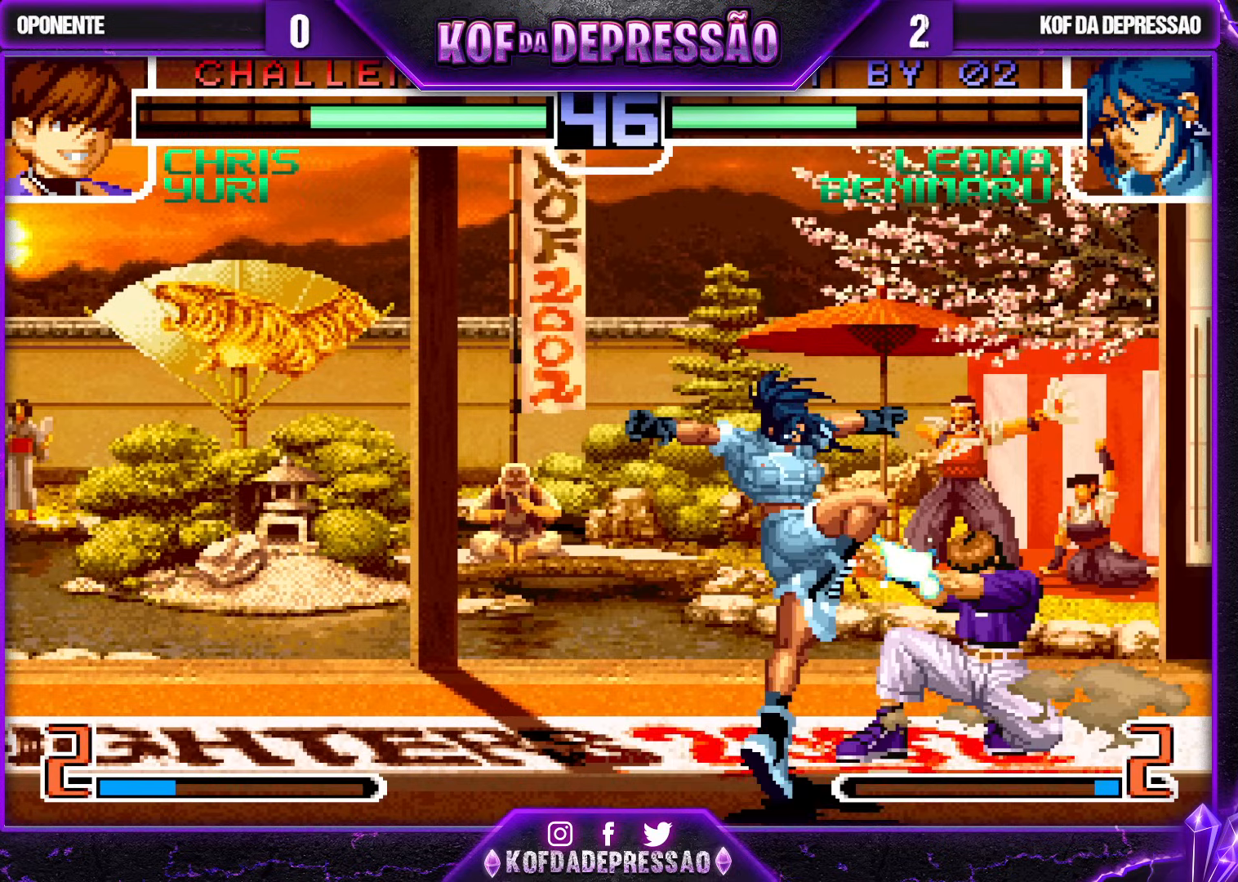
{"buttons": ["TRIANGLE"], "left_stick": "left", "events": [[183, "left_stick", "center"], [233, "left_stick", "left"], [433, "TRIANGLE", "down"]]}
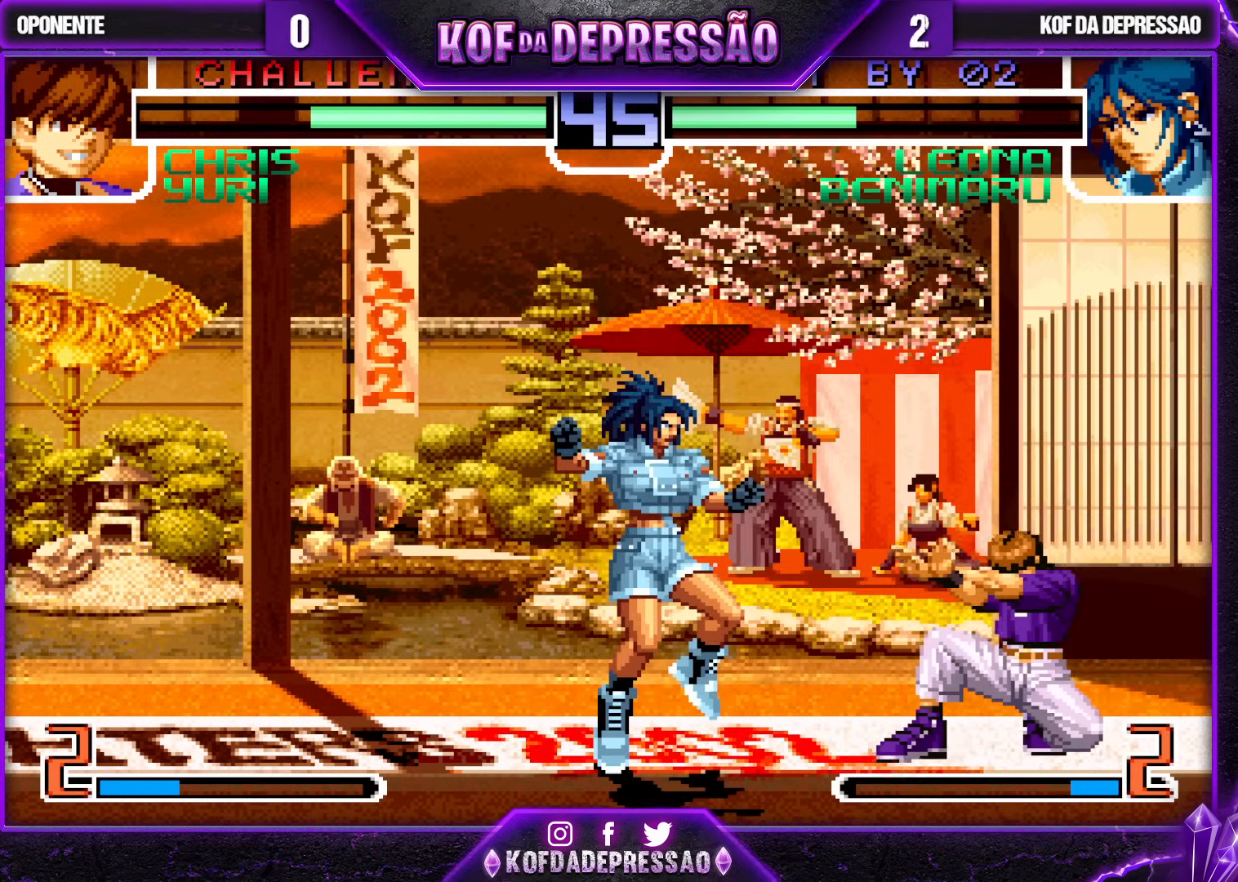
{"buttons": [], "left_stick": "down-left", "events": [[117, "CROSS", "down"], [133, "left_stick", "down-left"], [183, "CROSS", "up"], [183, "TRIANGLE", "up"]]}
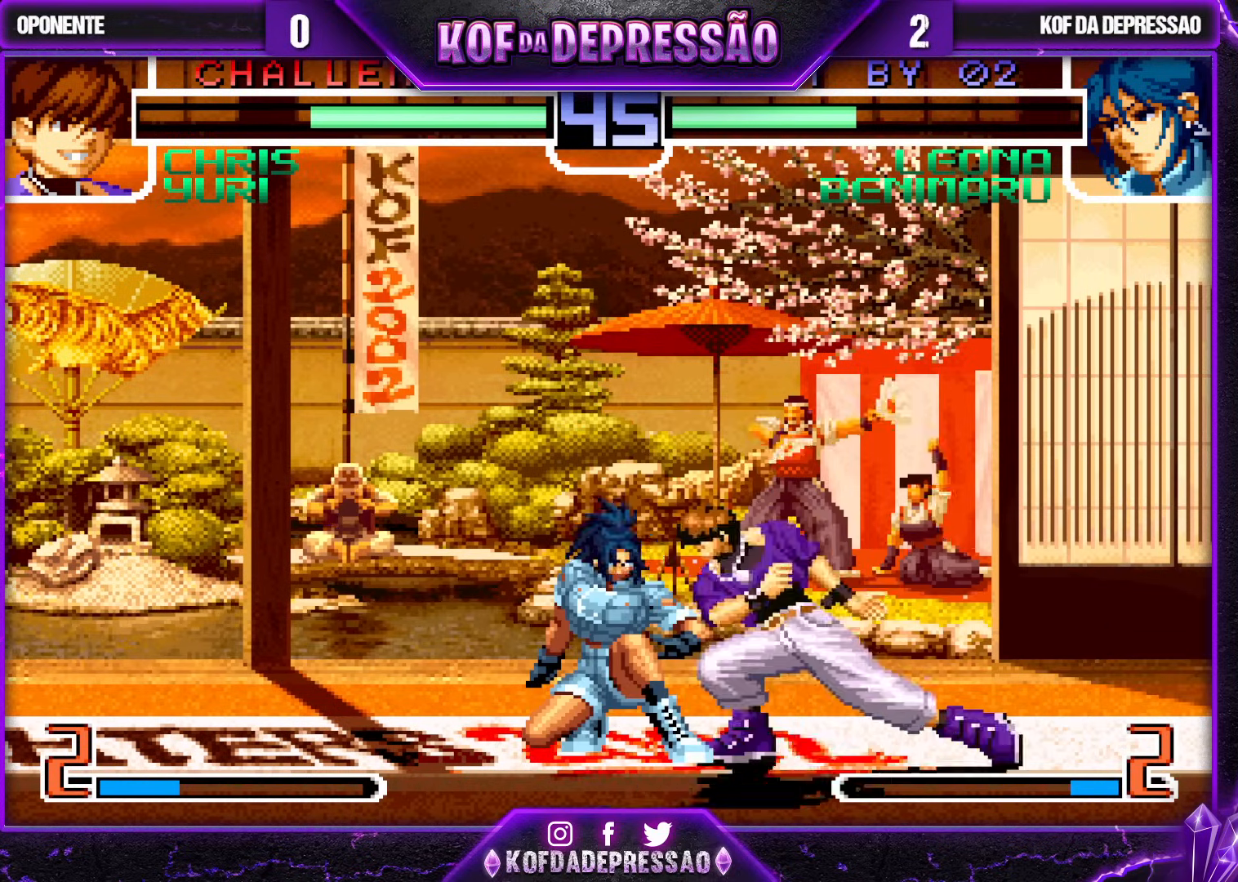
{"buttons": ["CROSS", "R1"], "left_stick": "up-left", "events": [[83, "R1", "down"], [183, "R1", "up"], [417, "R1", "down"], [417, "left_stick", "up-left"], [483, "R1", "up"], [500, "CROSS", "down"], [500, "R1", "down"]]}
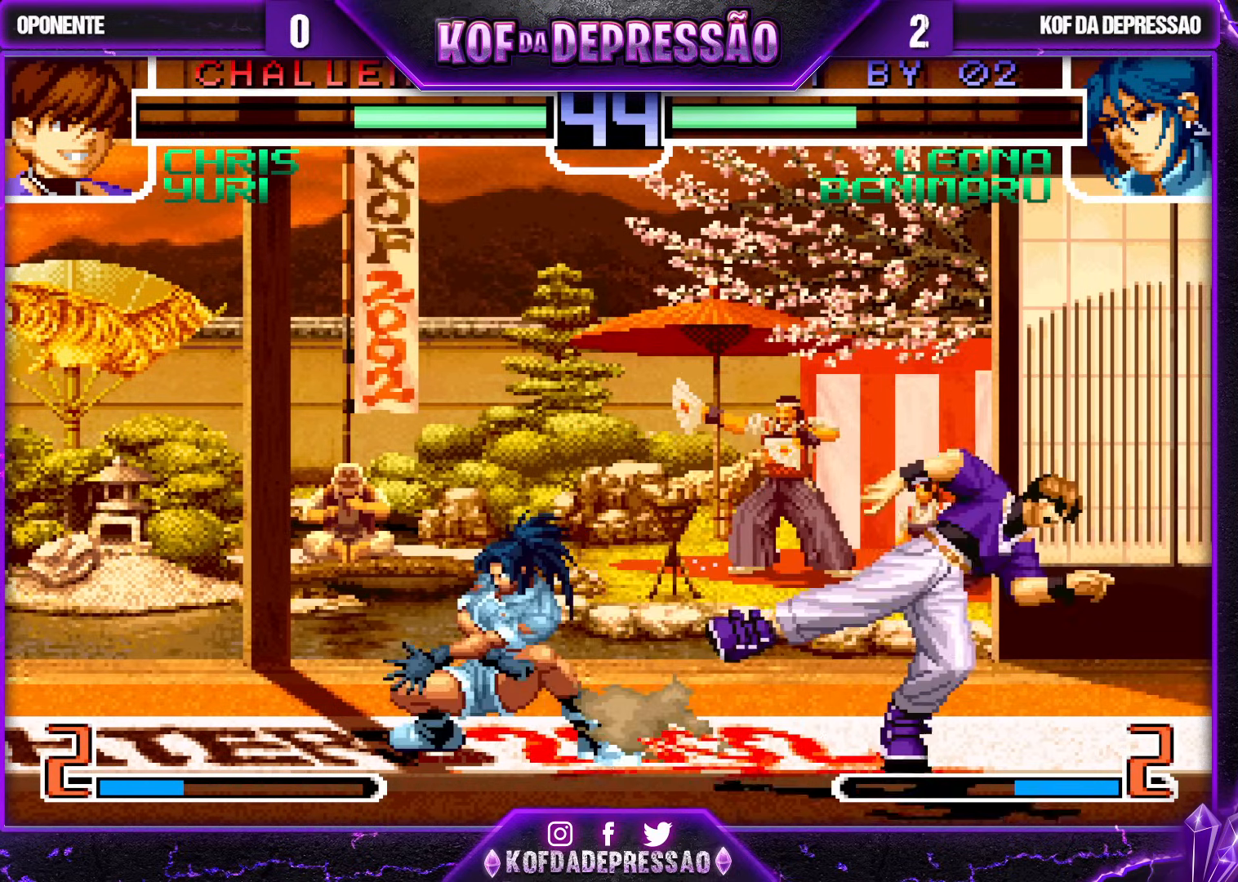
{"buttons": [], "left_stick": "down-left", "events": [[50, "left_stick", "down-left"], [100, "CROSS", "up"], [100, "R1", "up"]]}
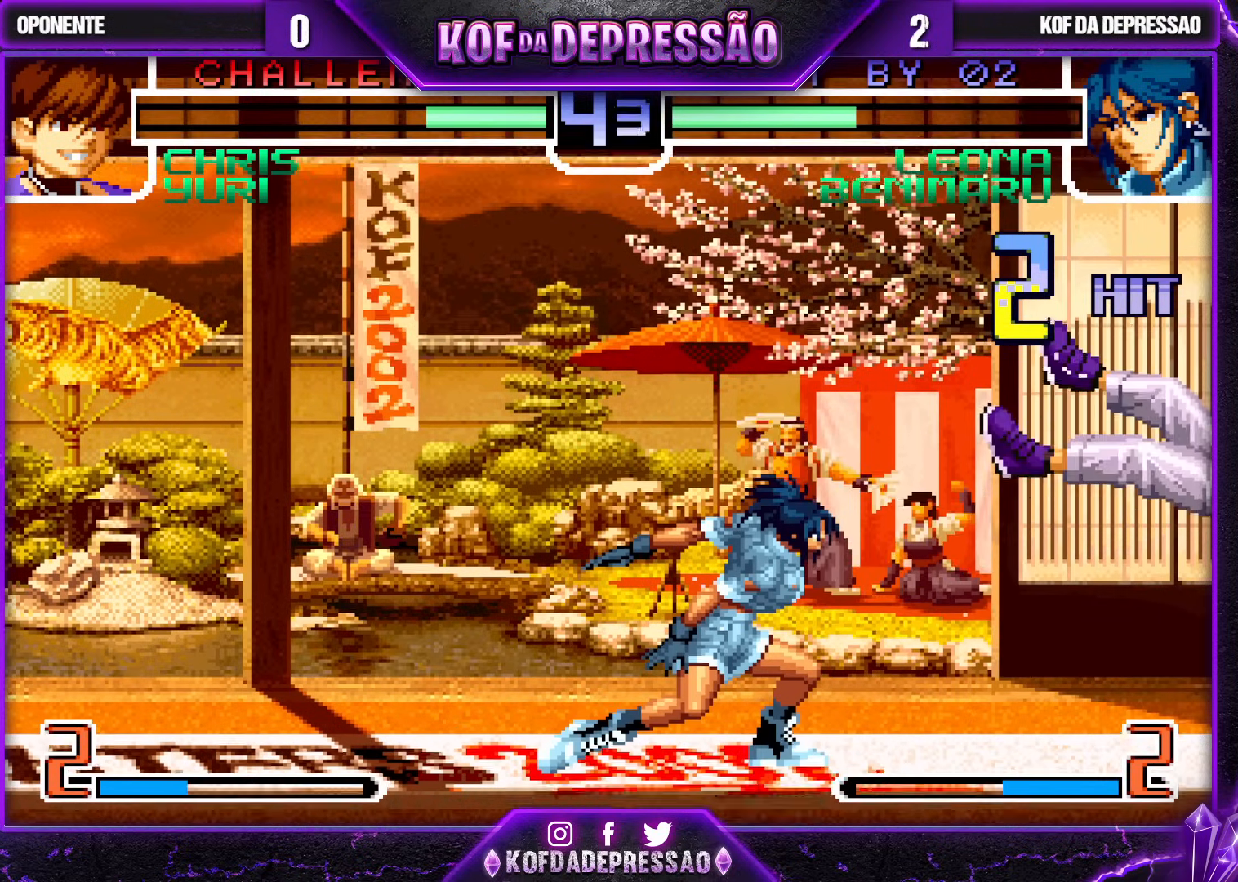
{"buttons": [], "left_stick": "down-left", "events": [[200, "left_stick", "right"], [217, "SQUARE", "down"], [317, "SQUARE", "up"], [383, "left_stick", "down-left"]]}
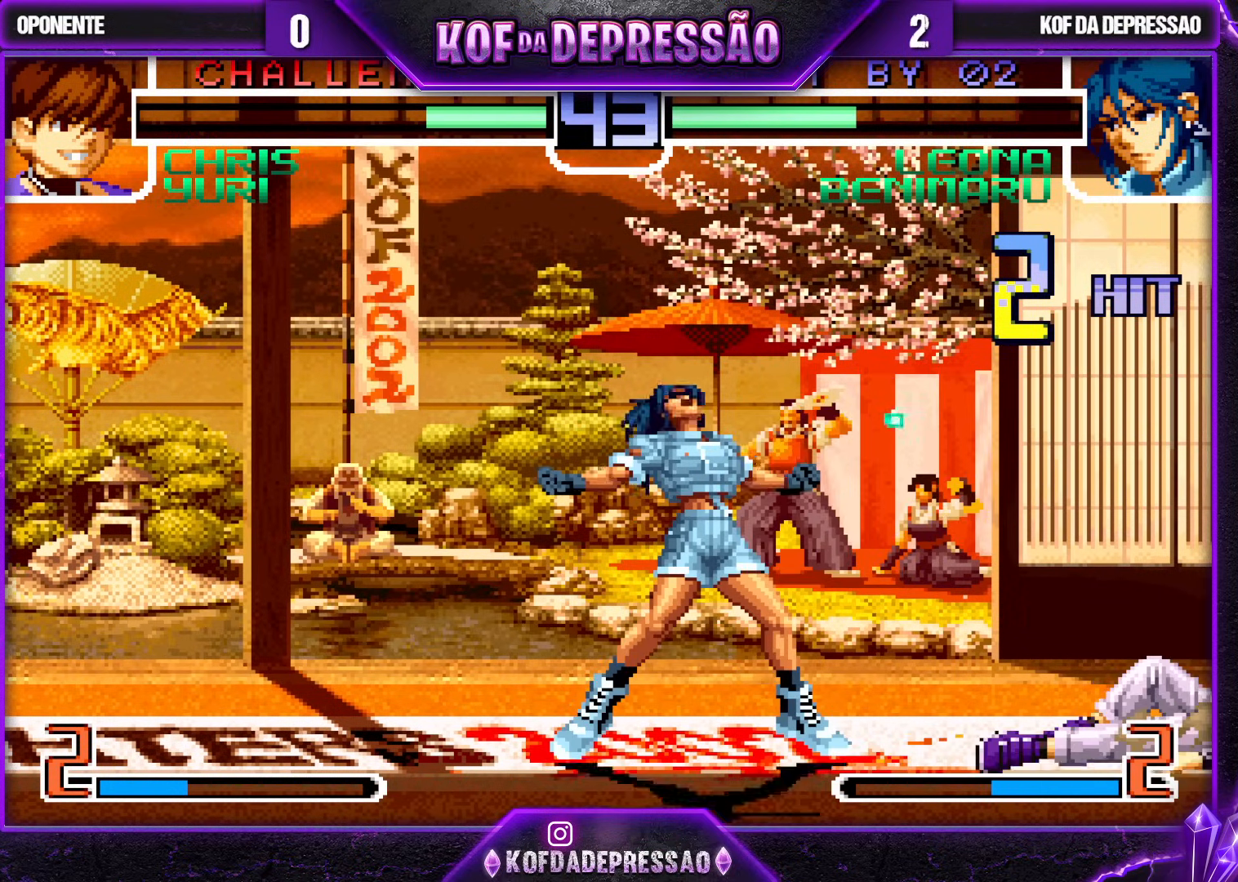
{"buttons": [], "left_stick": "right", "events": [[367, "left_stick", "center"], [500, "left_stick", "right"]]}
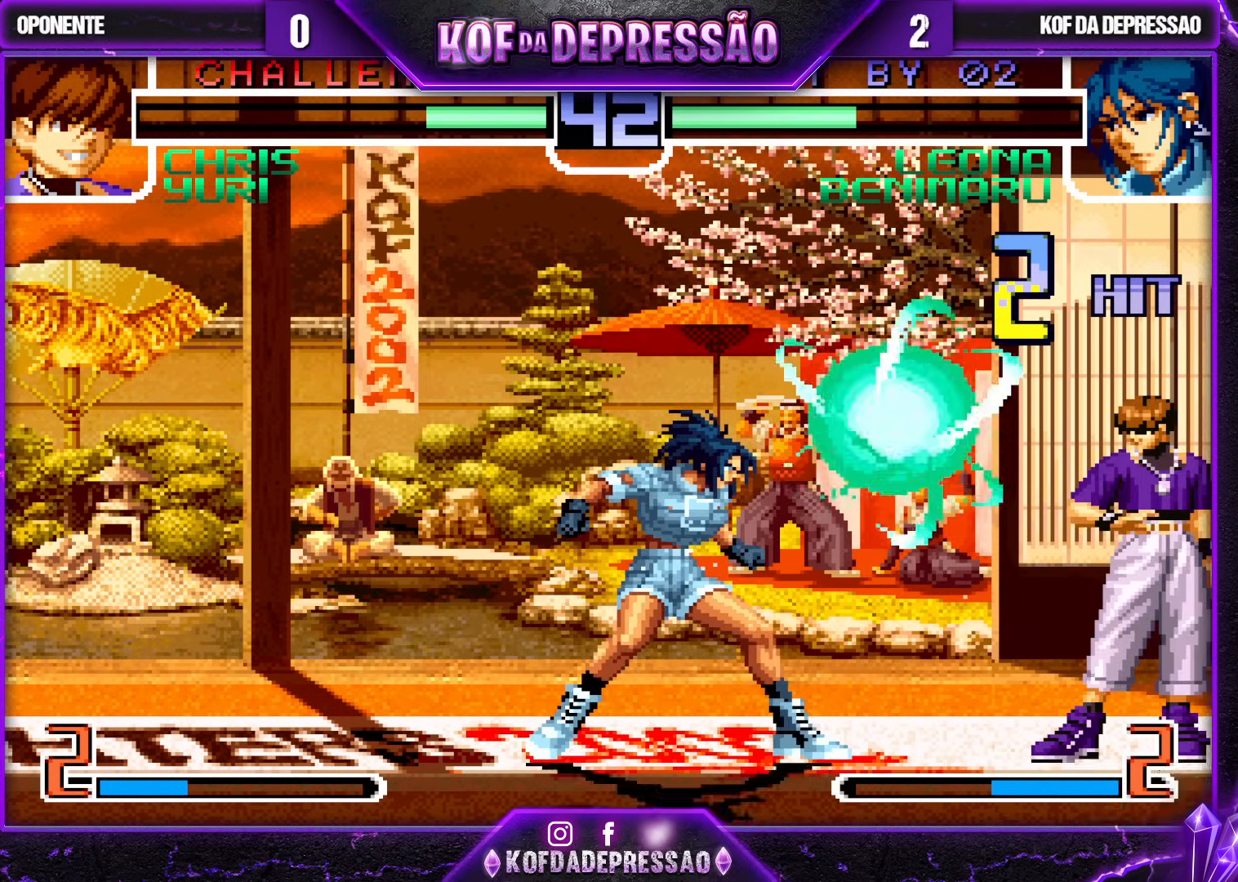
{"buttons": [], "left_stick": "left", "events": [[17, "left_stick", "up-right"], [117, "left_stick", "center"], [183, "left_stick", "left"], [367, "CROSS", "down"], [450, "CROSS", "up"]]}
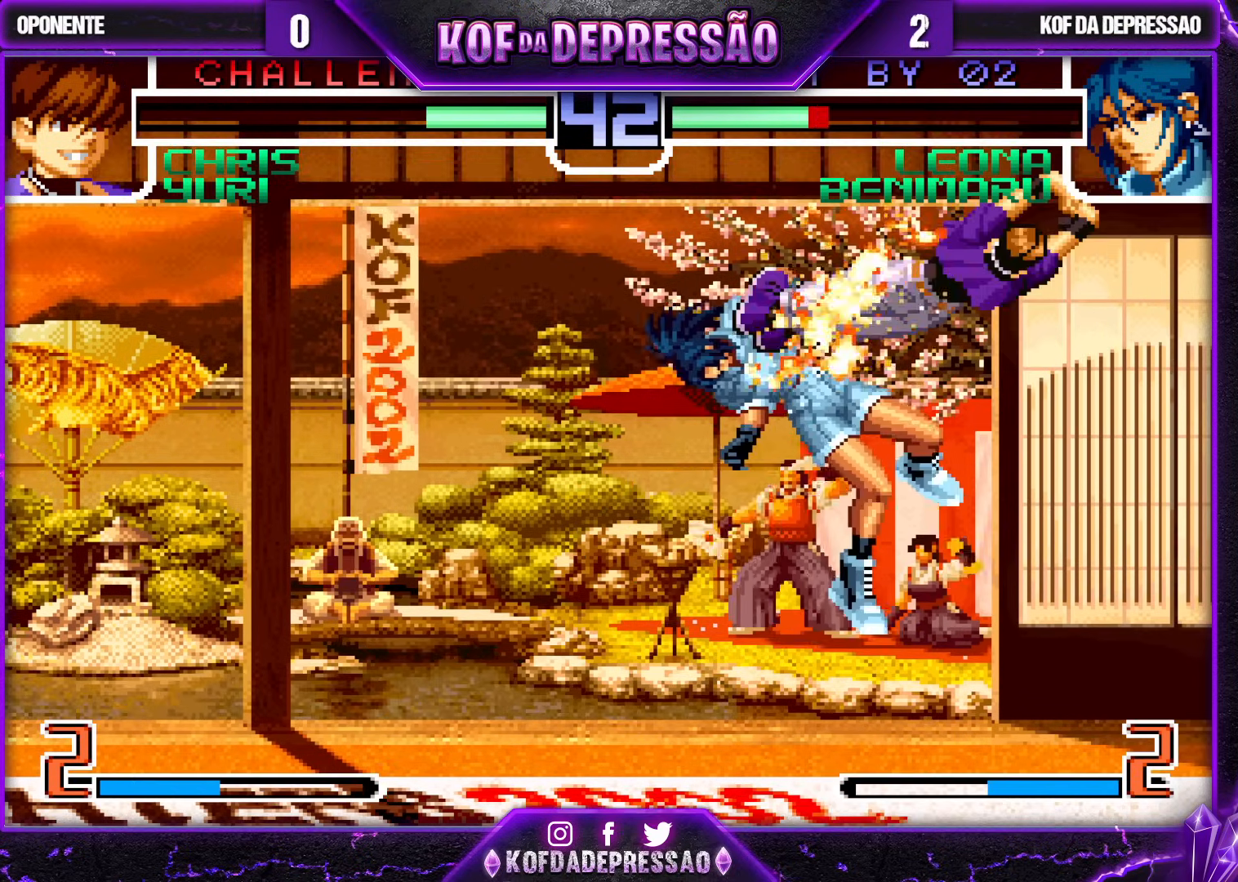
{"buttons": [], "left_stick": "center", "events": [[233, "left_stick", "center"]]}